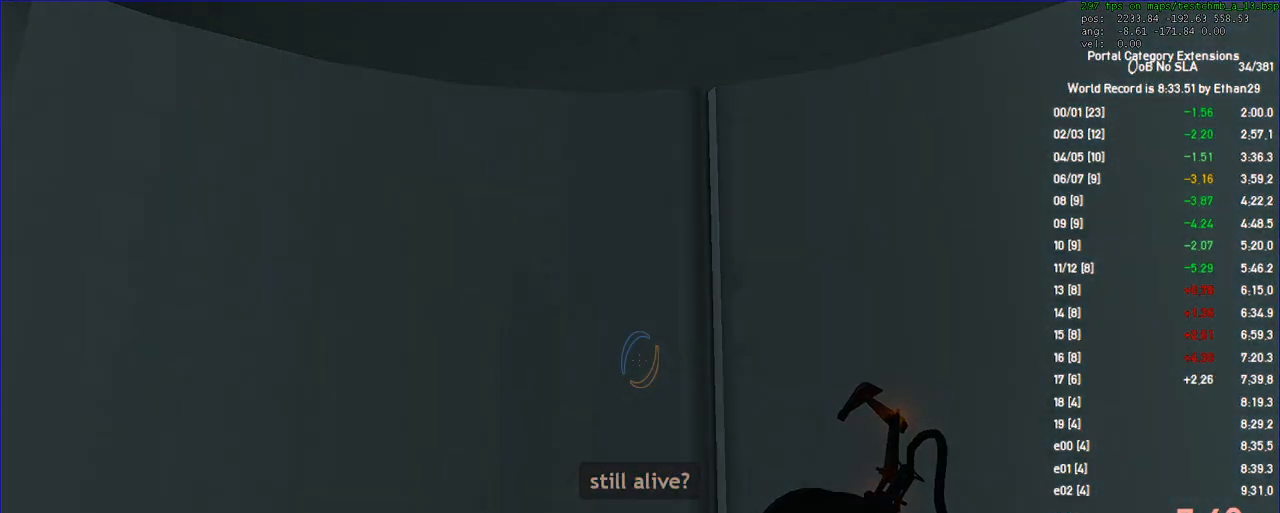
Gameplay with keyboard and mouse; each line is a JSON object with the keys and mouse buttons held at the frame after it. "events" lists presses ("down") and releases ("up") of "a", "auto", "d", "duck", "f", "fun", "jump", "jump2", "lg", "load", "load01", "ppnf", "reset", "s", "save", "sens", "sl", "space", "td", "tduck", "use", "w", "x", "mouse_left", "mouse_wheel" and "mouse_right" between this image and that frame as [ms after this image, input, new state], when the widget could be followed in between. "mouse_left", "mouse_wheel", "mouse_right" = the "left", "wheel", "right" buttons of the "mouse" list. No other keys are recorded. "wheel" means that the mouse wheel is clicked or scrolled. Key names are as the overlay labels them; some are game actions (e.g. jump) rather than physical keys. Not read: mouse_move other_keys.
{"keys": ["duck"], "mouse": [], "events": []}
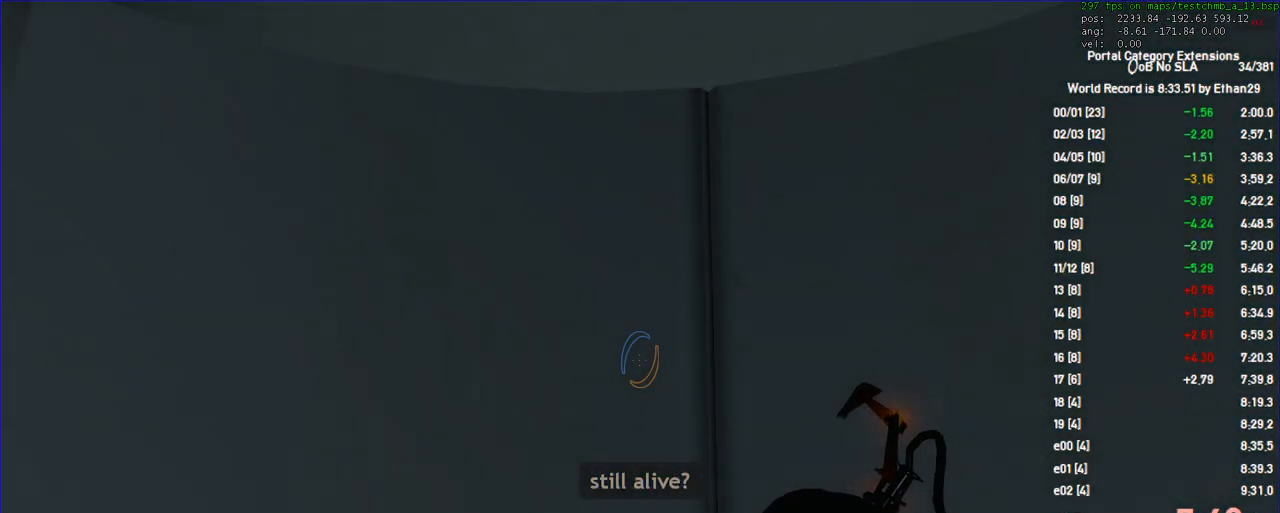
{"keys": ["duck"], "mouse": [], "events": []}
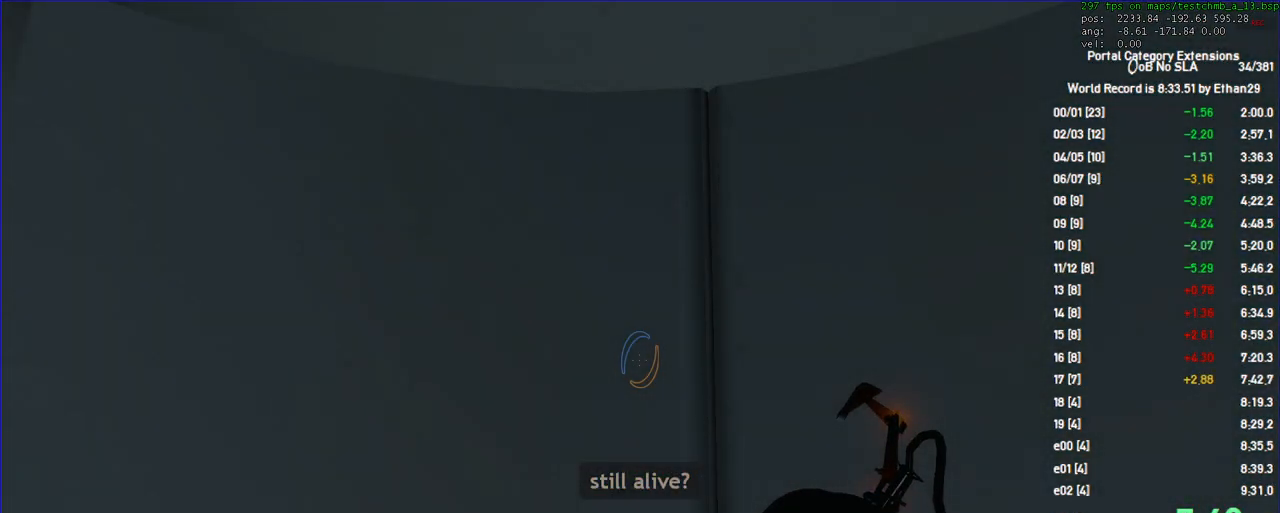
{"keys": ["duck"], "mouse": [], "events": []}
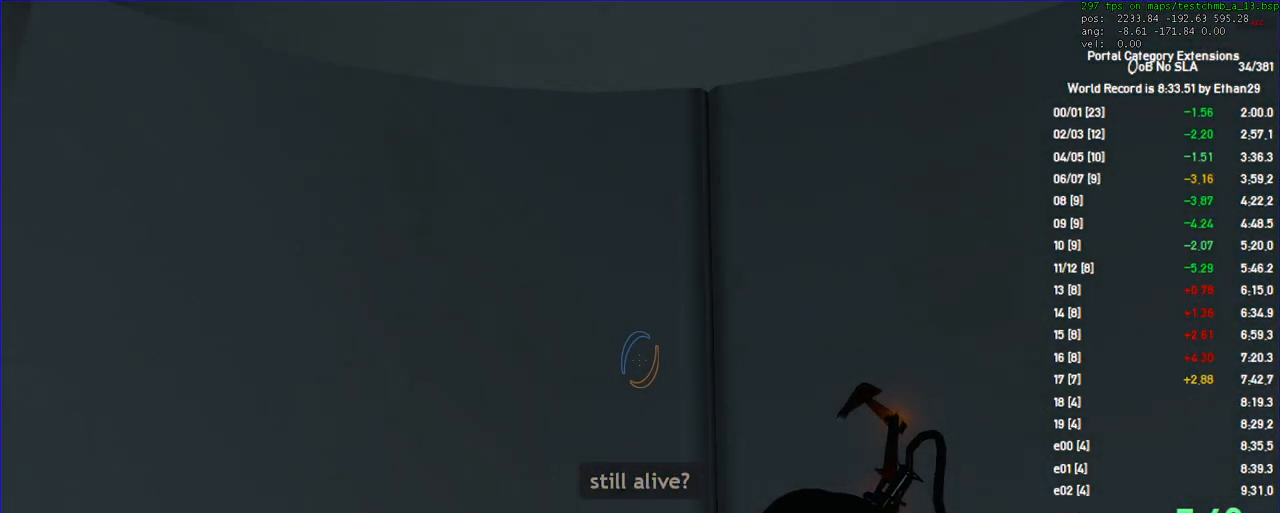
{"keys": ["duck"], "mouse": [], "events": [[67, "w", "down"], [433, "w", "up"]]}
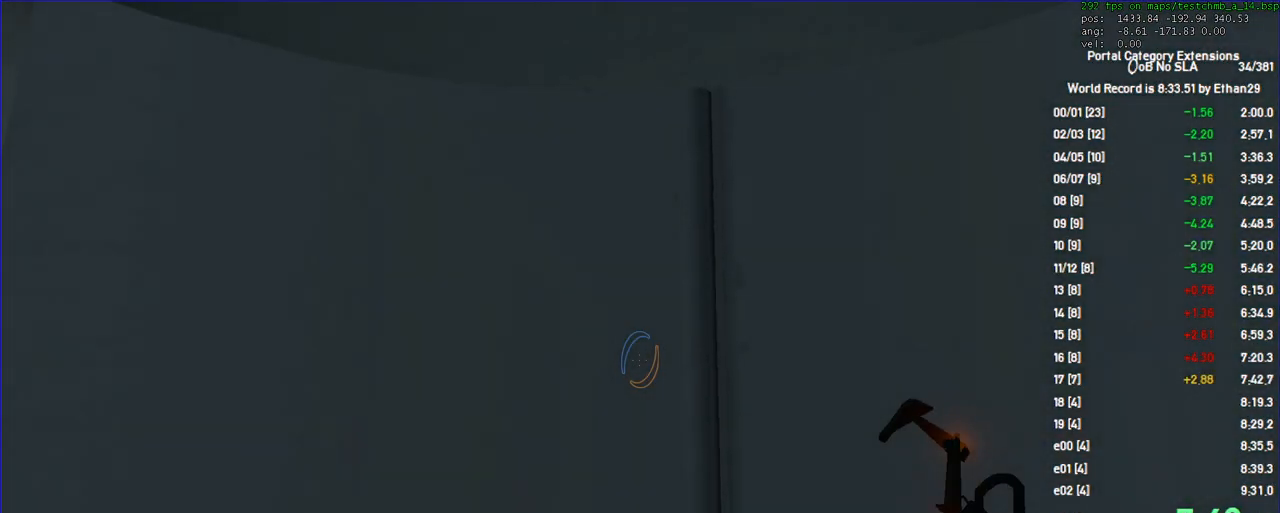
{"keys": ["duck"], "mouse": [], "events": []}
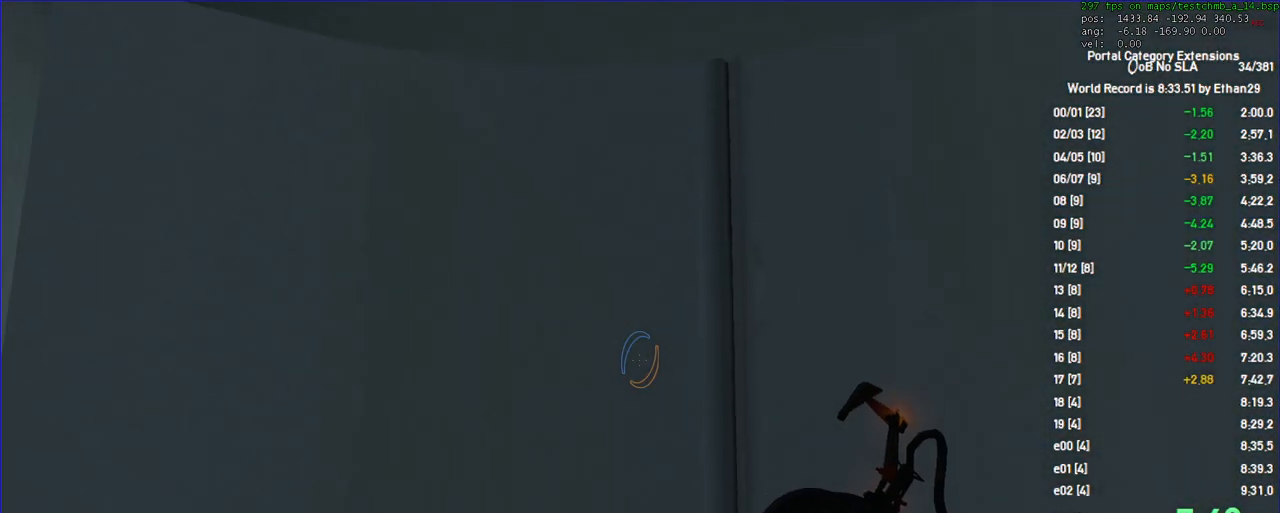
{"keys": ["duck"], "mouse": [], "events": [[267, "d", "down"], [267, "w", "down"], [367, "d", "up"], [400, "w", "up"]]}
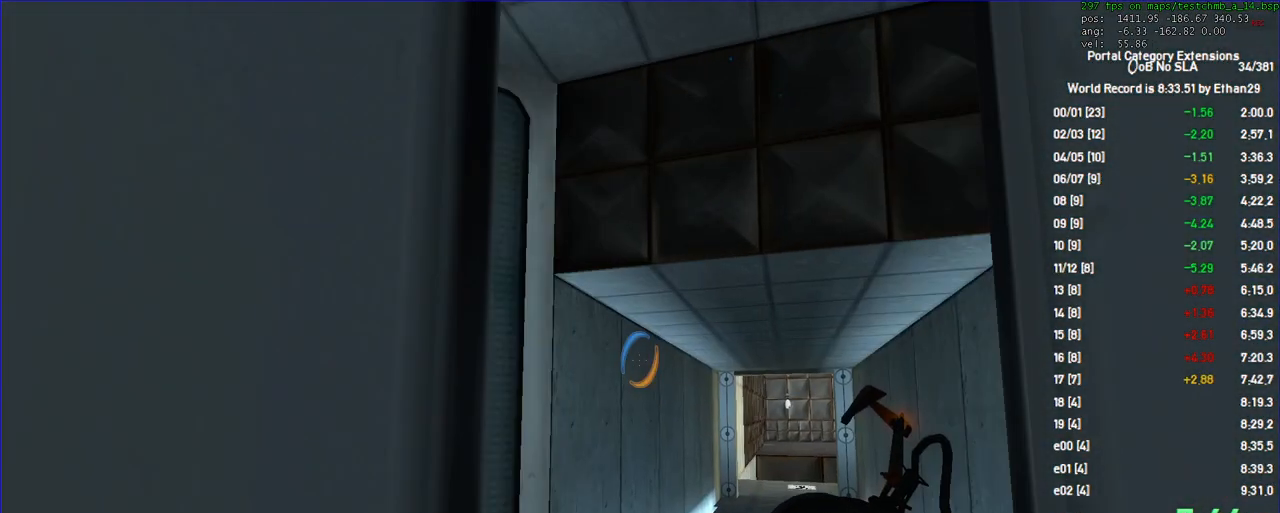
{"keys": ["duck"], "mouse": []}
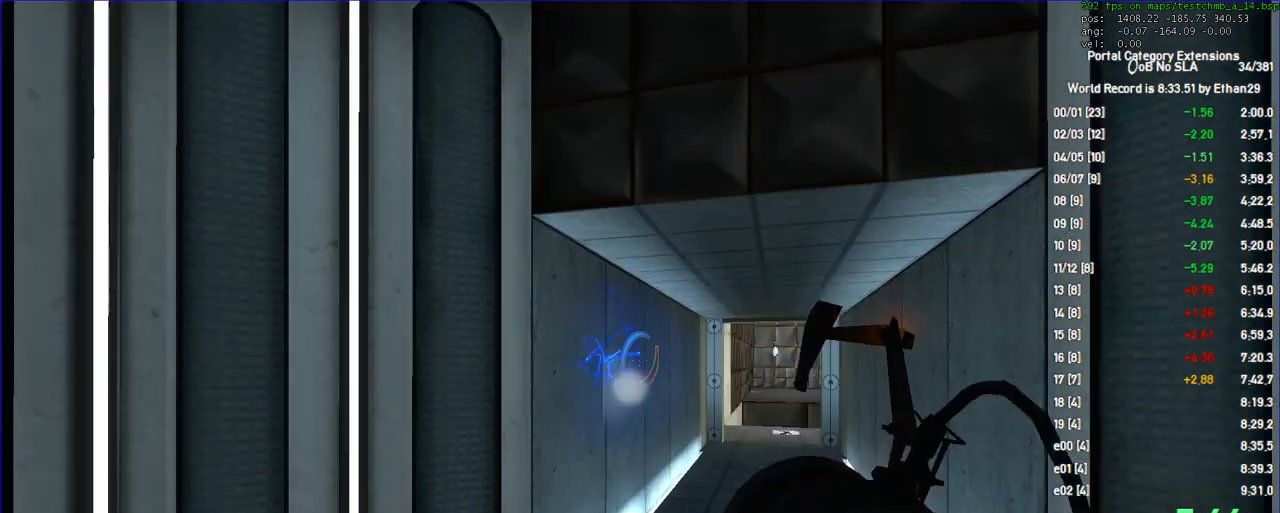
{"keys": ["duck", "w"], "mouse": [], "events": [[167, "mouse_right", "down"], [200, "w", "down"], [433, "save", "down"], [467, "mouse_right", "up"], [500, "save", "up"]]}
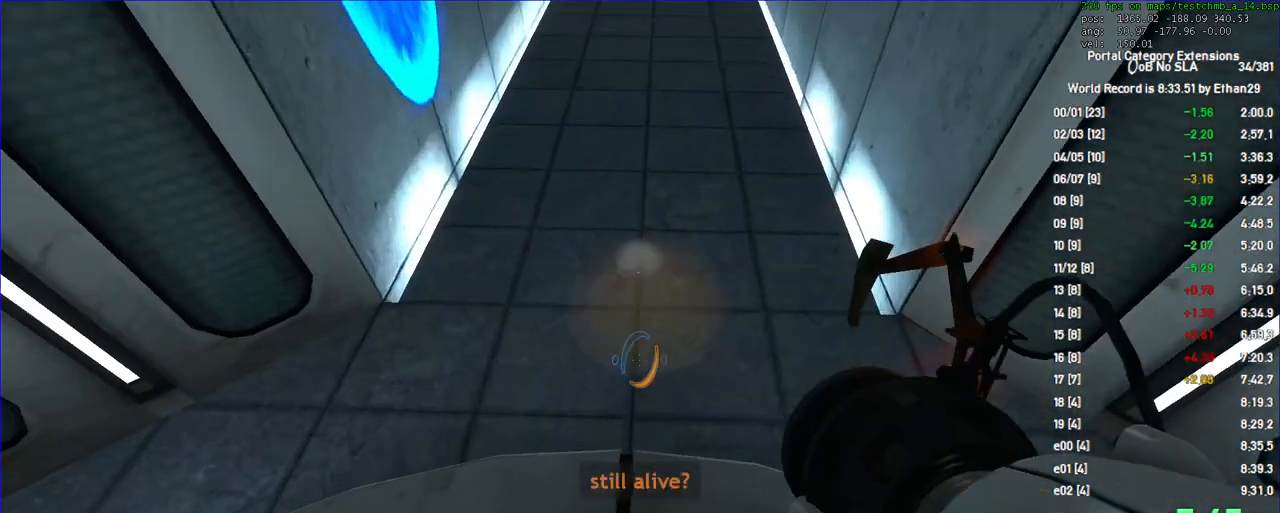
{"keys": ["duck", "w"], "mouse": [], "events": []}
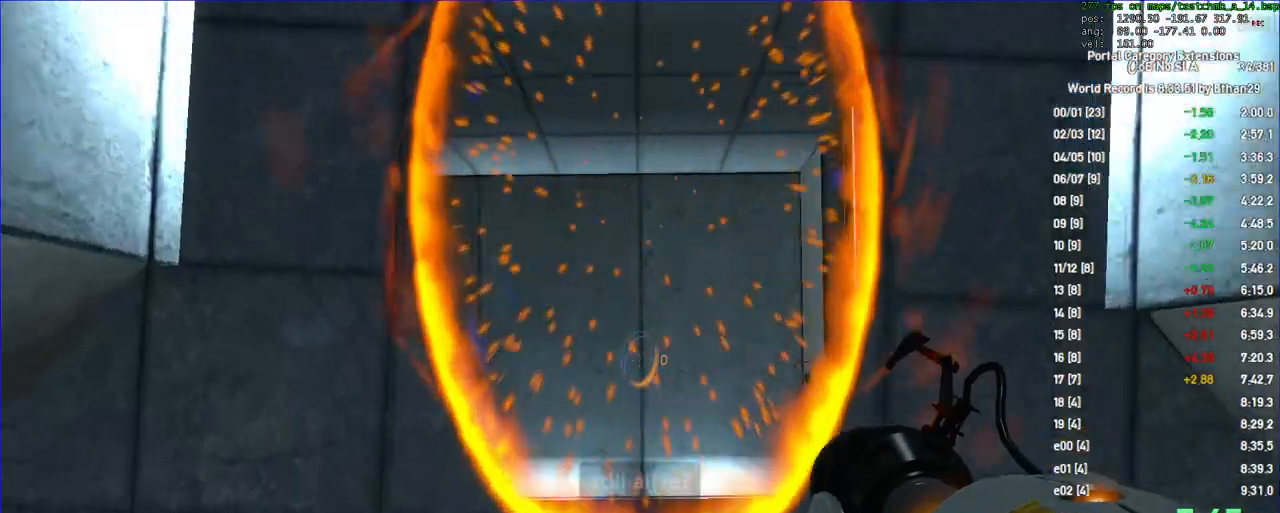
{"keys": ["duck"], "mouse": [], "events": [[400, "w", "up"]]}